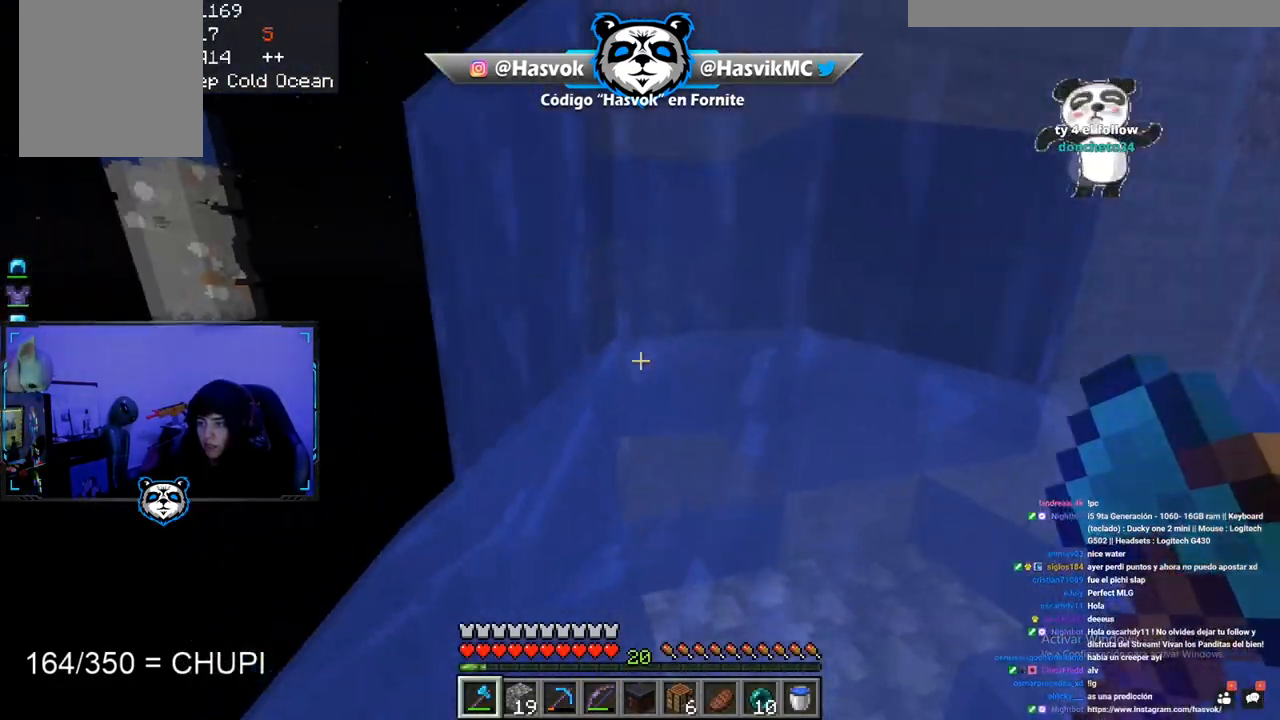
Gameplay with keyboard and mouse; each line is a JSON object with the keys and mouse buttons held at the frame after it. "events" lists presses ("down") and releases ("up") of "a", "d", "s", "space", "w", "mouse_left" and "mouse_right" between this image and that frame as [ms after this image, input, new state], when the widget could be followed in between. "mouse_left", "mouse_right" = the "left", "right" buttons of the "mouse" list. No other keys are recorded. Fast repeated clicks can show as one long hold. Mouse movement is not recorded.
{"keys": [], "mouse": [], "events": [[250, "space", "up"], [250, "w", "up"]]}
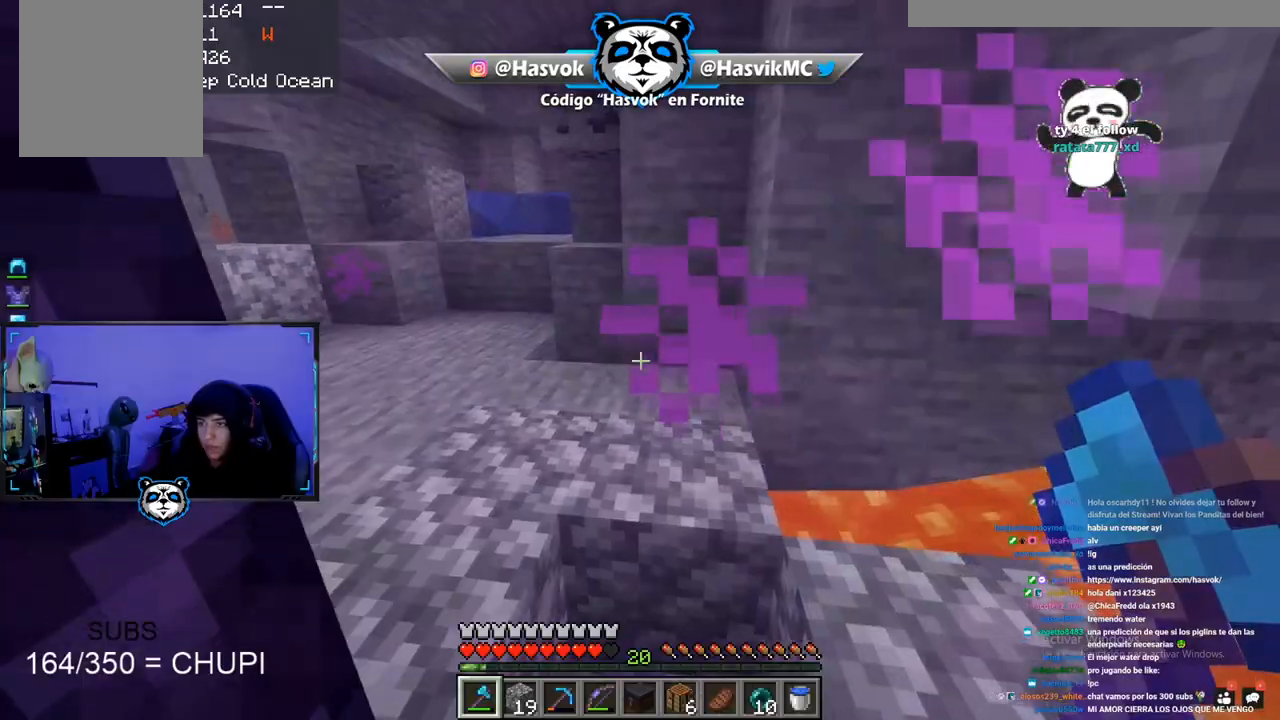
{"keys": [], "mouse": [], "events": []}
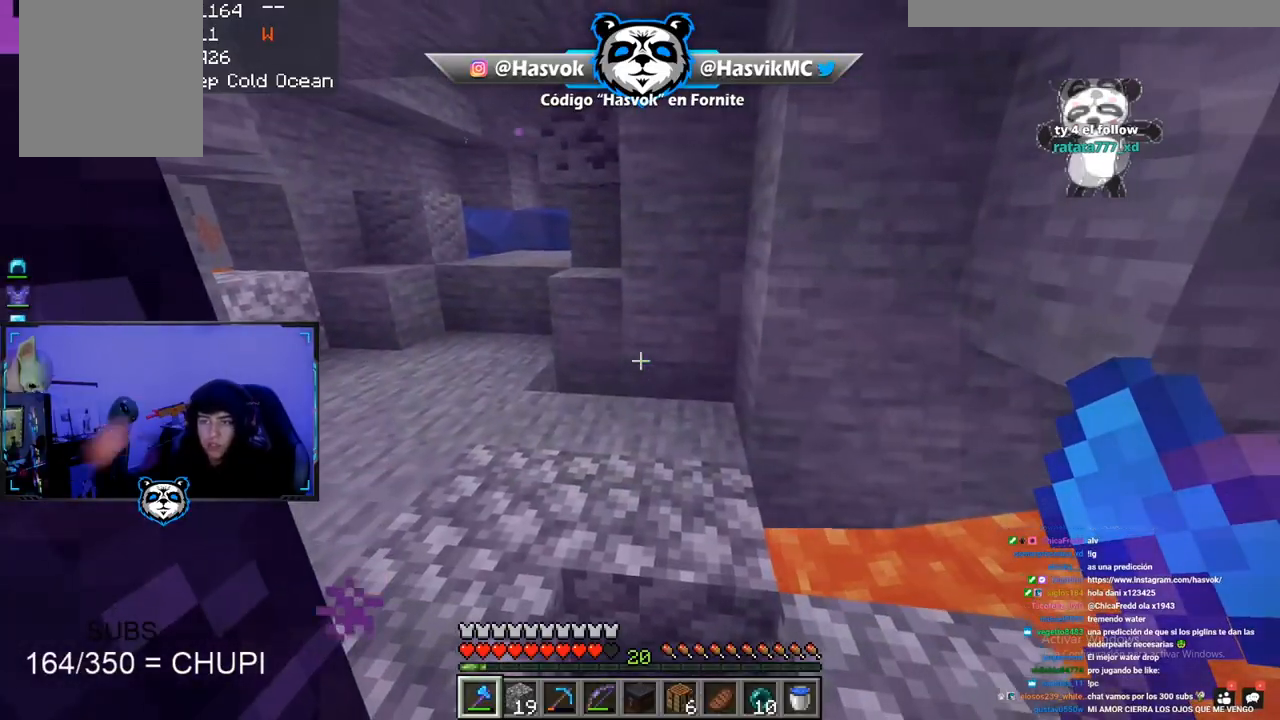
{"keys": [], "mouse": [], "events": []}
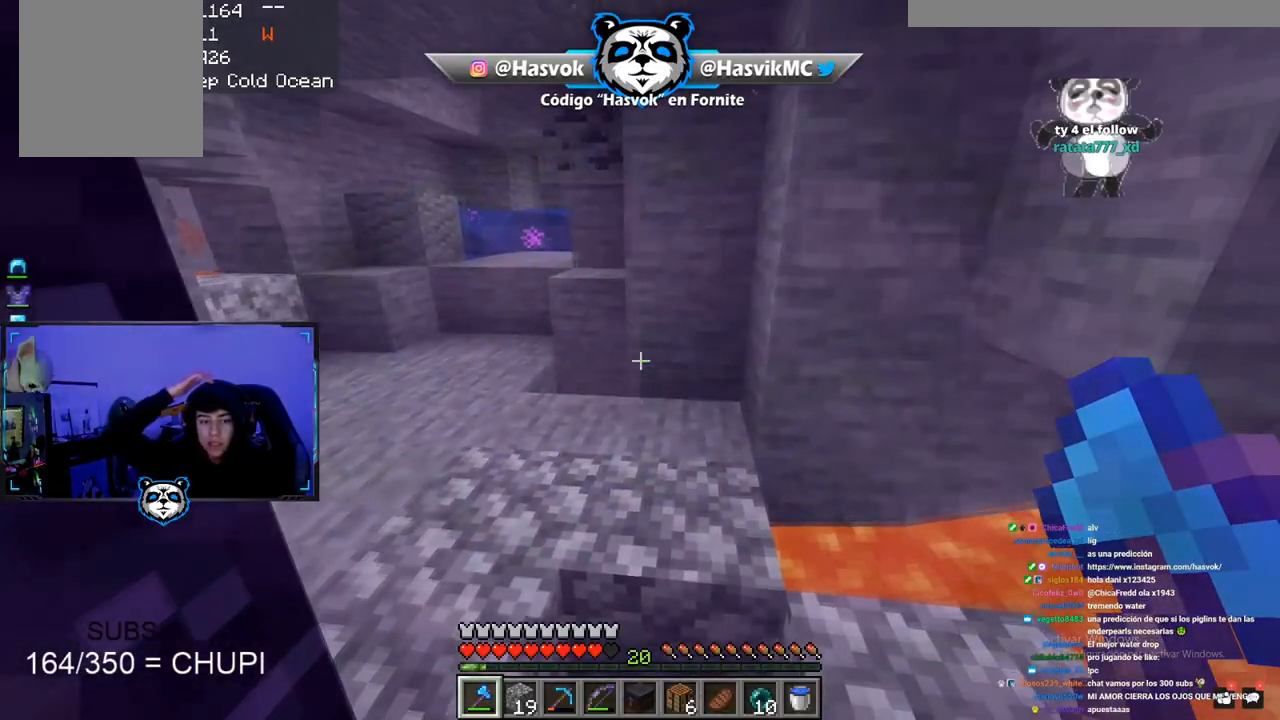
{"keys": [], "mouse": [], "events": []}
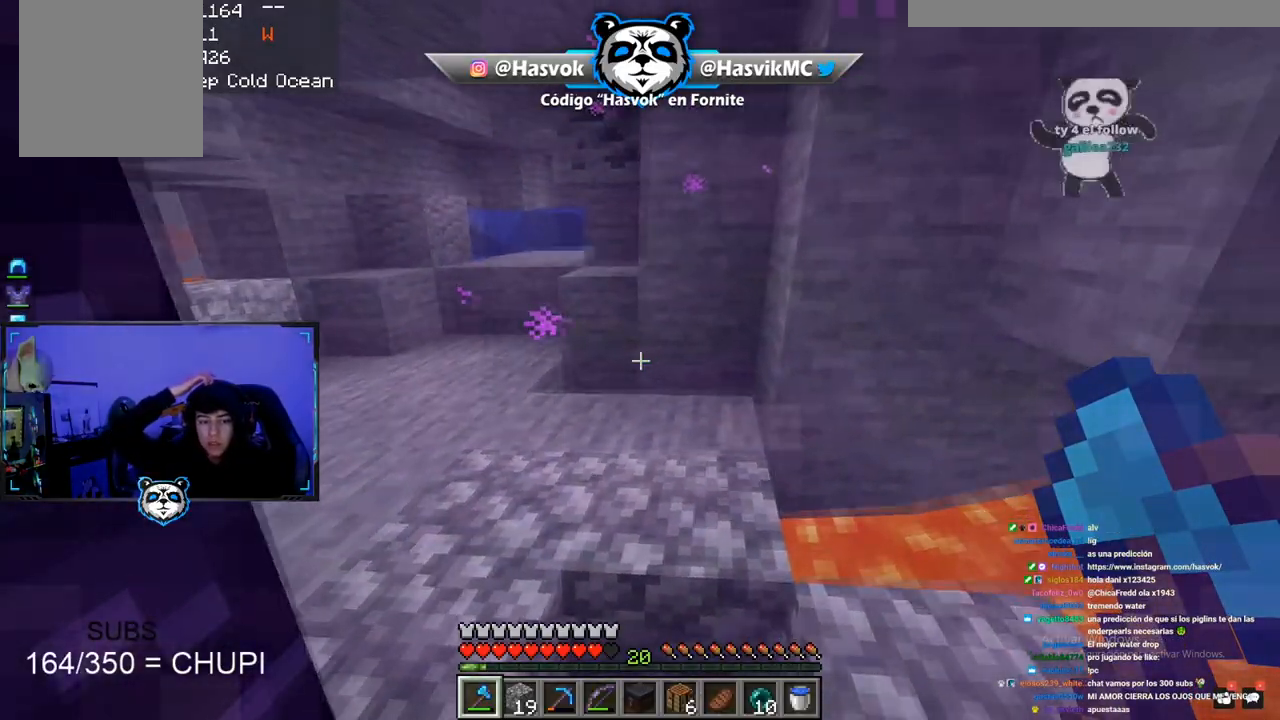
{"keys": [], "mouse": [], "events": []}
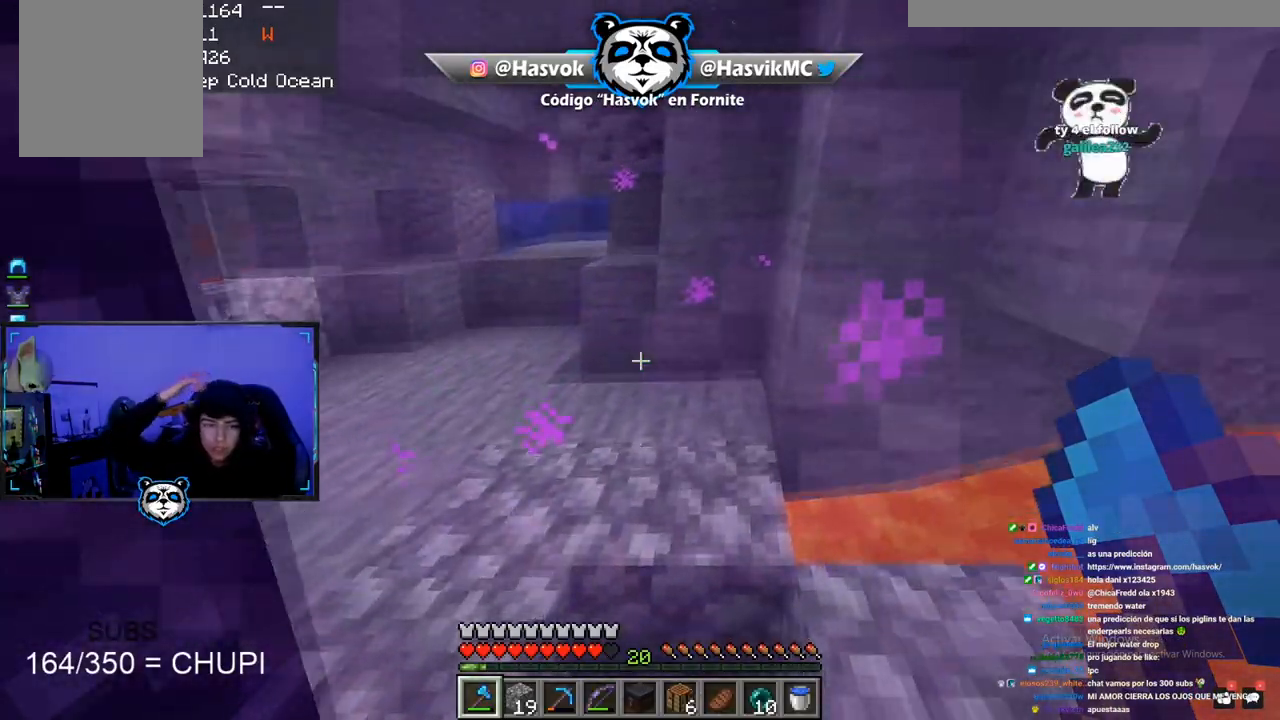
{"keys": [], "mouse": [], "events": [[66, "w", "down"], [250, "w", "up"]]}
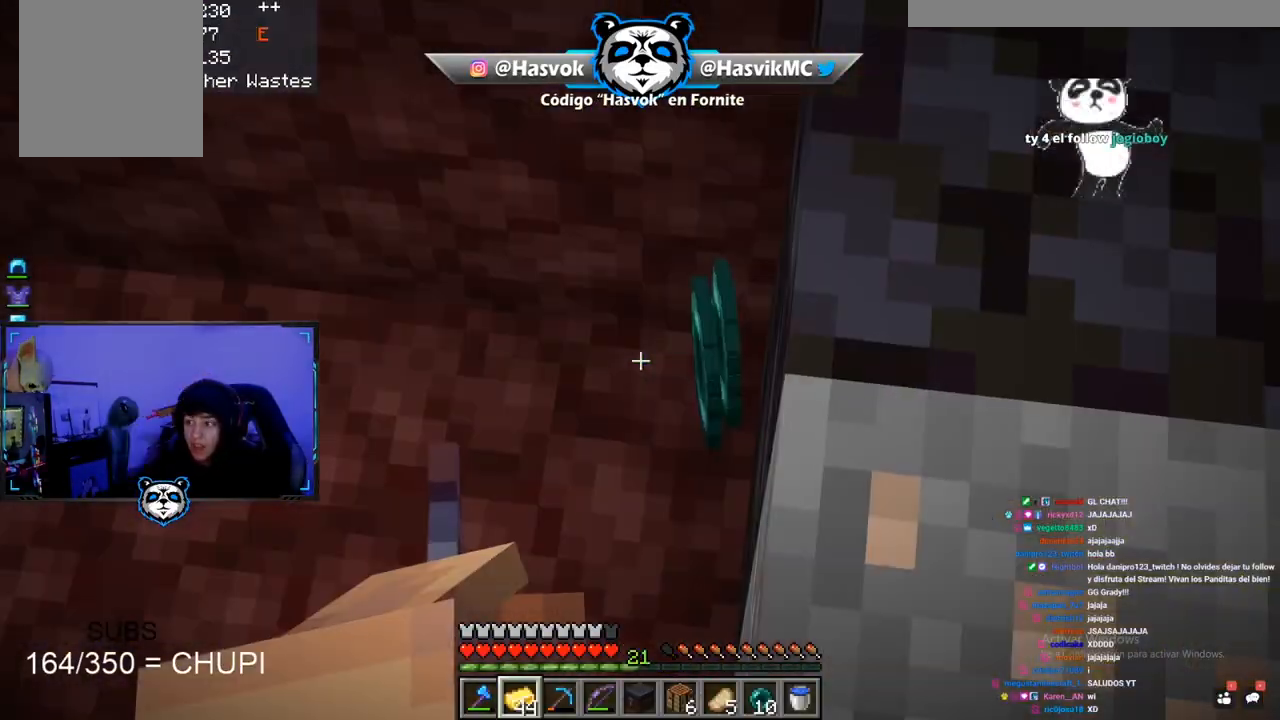
{"keys": ["w"], "mouse": [], "events": [[284, "w", "down"]]}
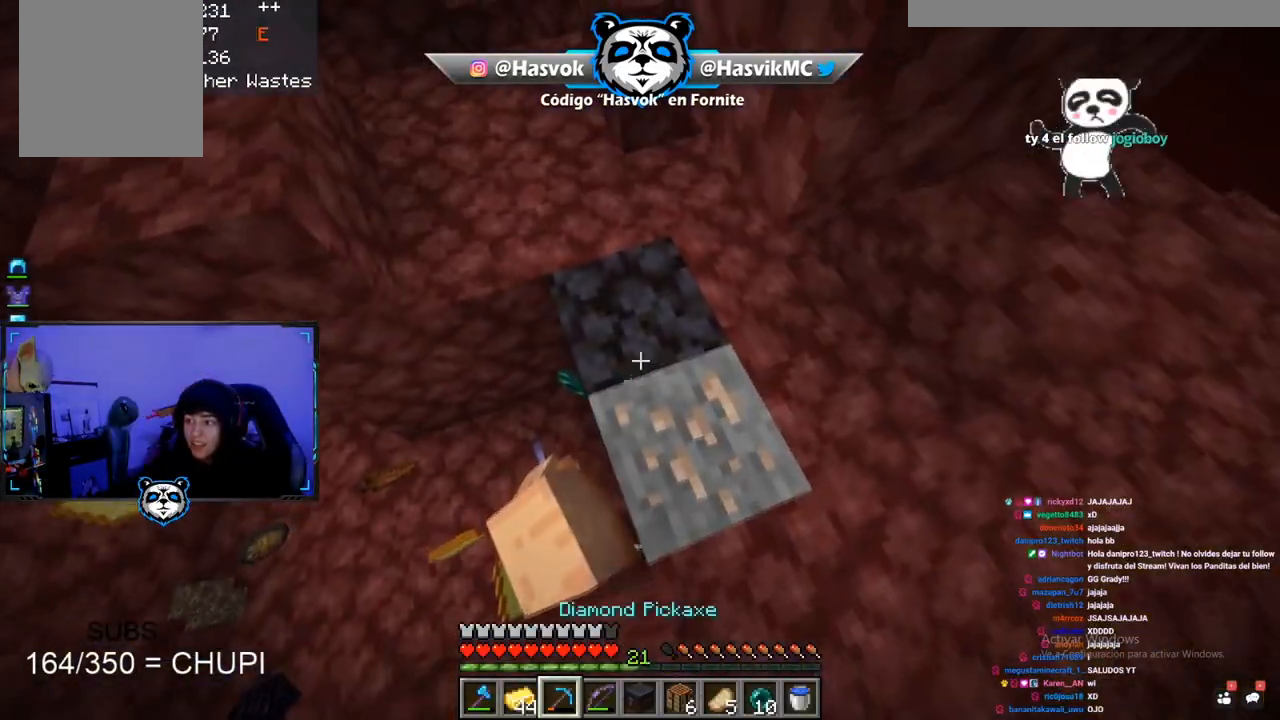
{"keys": [], "mouse": [], "events": [[150, "d", "down"], [367, "d", "up"], [434, "w", "up"]]}
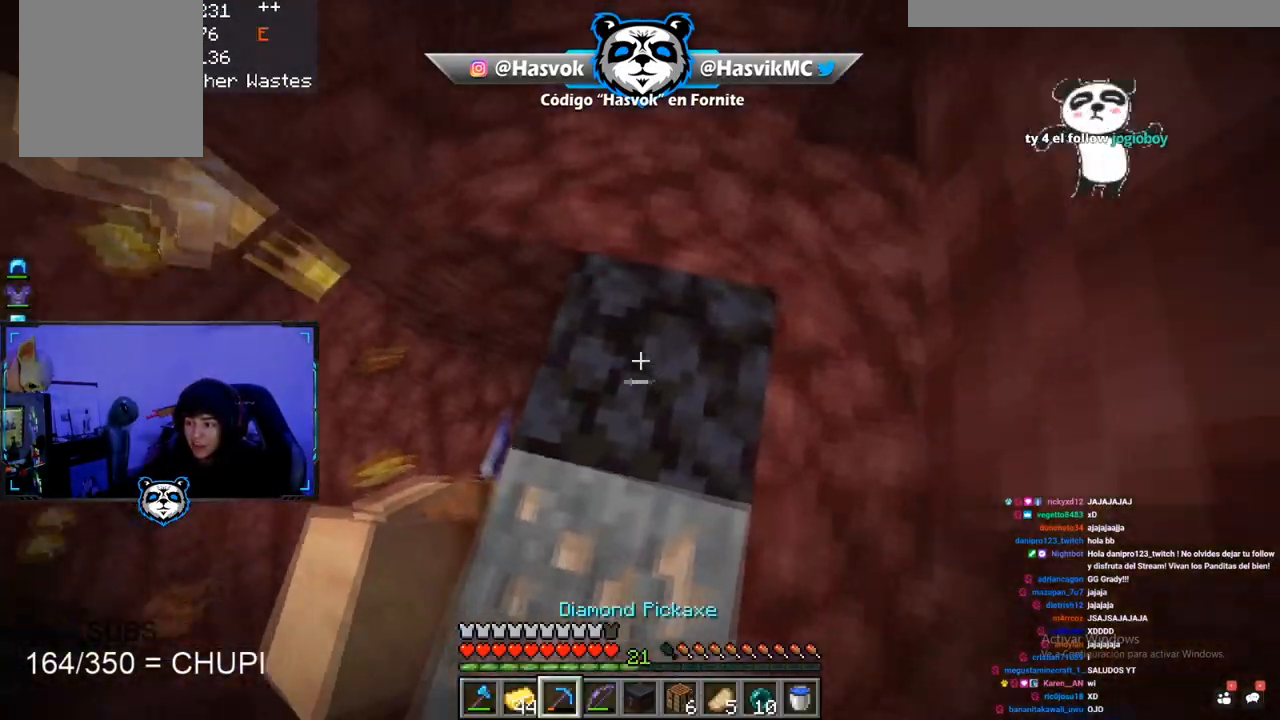
{"keys": ["w"], "mouse": [], "events": [[201, "w", "down"]]}
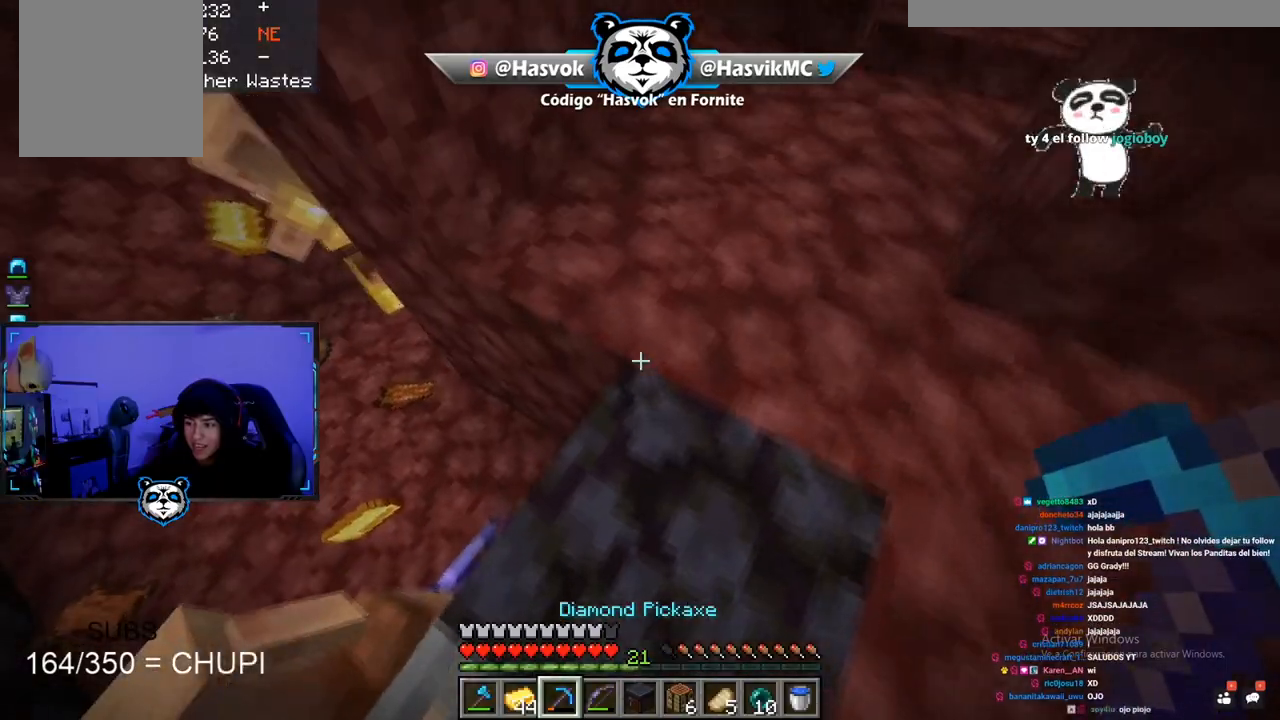
{"keys": [], "mouse": [], "events": [[200, "d", "down"], [400, "w", "up"], [484, "d", "up"]]}
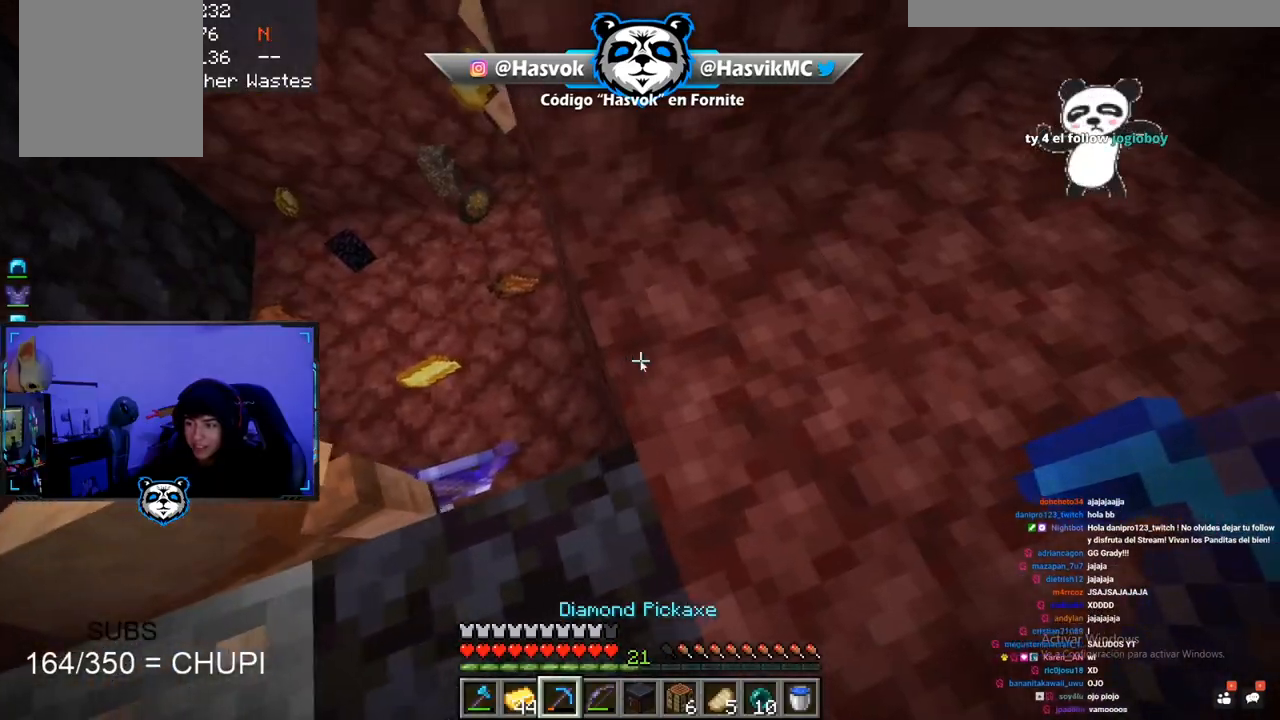
{"keys": ["a"], "mouse": [], "events": [[467, "a", "down"]]}
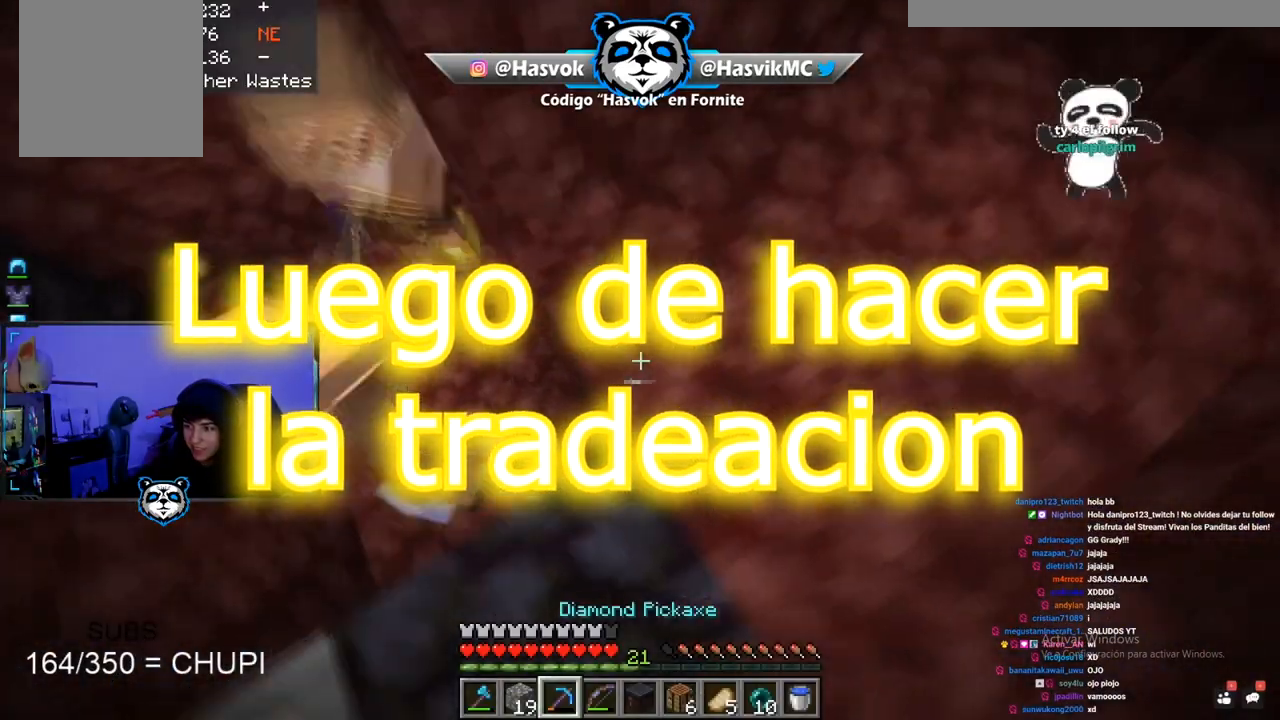
{"keys": ["d"], "mouse": [], "events": [[117, "a", "up"], [400, "w", "down"], [450, "w", "up"], [467, "d", "down"]]}
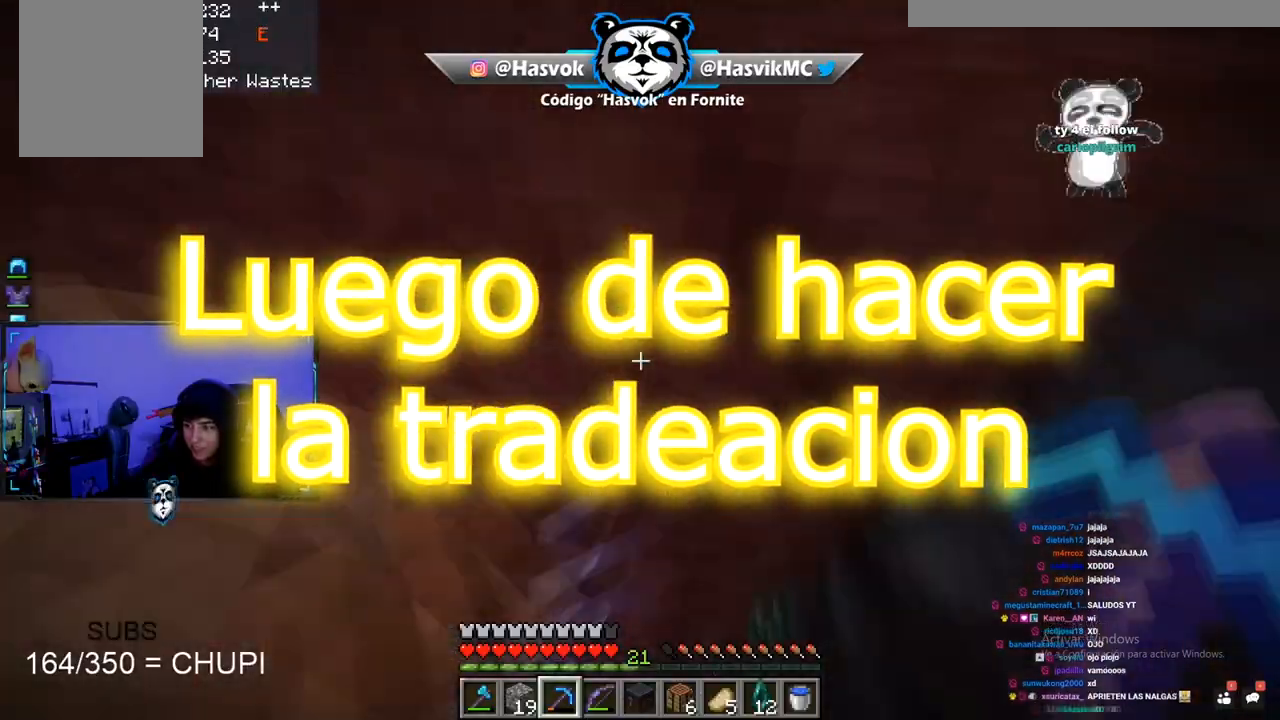
{"keys": [], "mouse": ["right"], "events": [[50, "d", "up"], [50, "mouse_left", "down"], [100, "w", "down"], [134, "space", "down"], [167, "space", "up"], [167, "w", "up"], [284, "mouse_left", "up"], [284, "space", "down"], [284, "w", "down"], [301, "d", "down"], [351, "space", "up"], [384, "space", "down"], [401, "w", "up"], [417, "d", "up"], [434, "space", "up"], [451, "mouse_right", "down"]]}
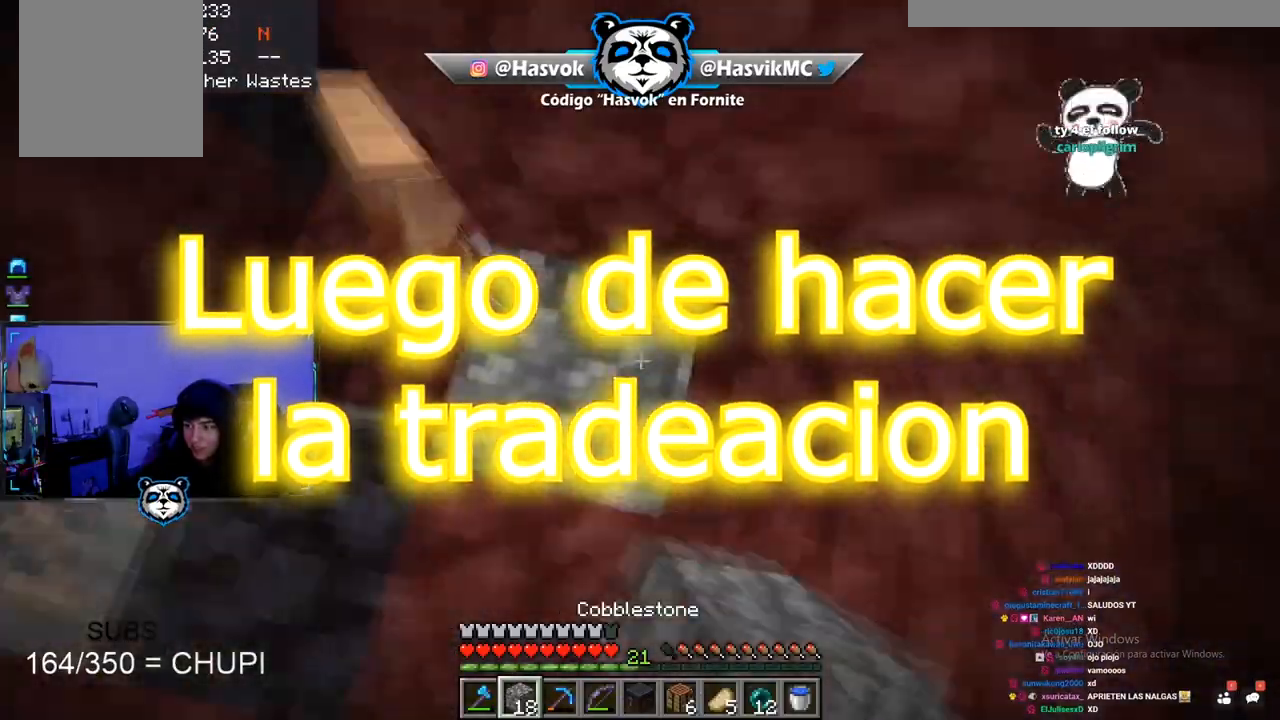
{"keys": [], "mouse": [], "events": [[17, "mouse_right", "up"], [50, "s", "down"], [67, "a", "down"], [100, "a", "up"], [117, "s", "up"]]}
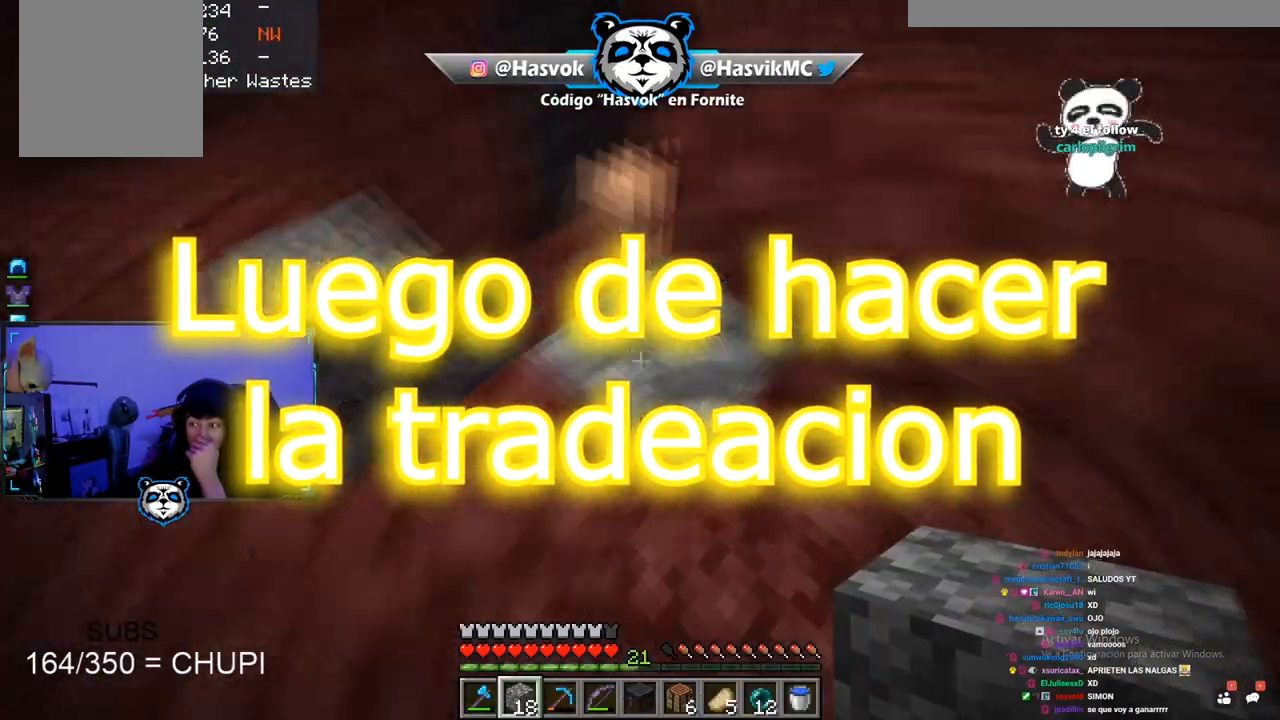
{"keys": [], "mouse": [], "events": []}
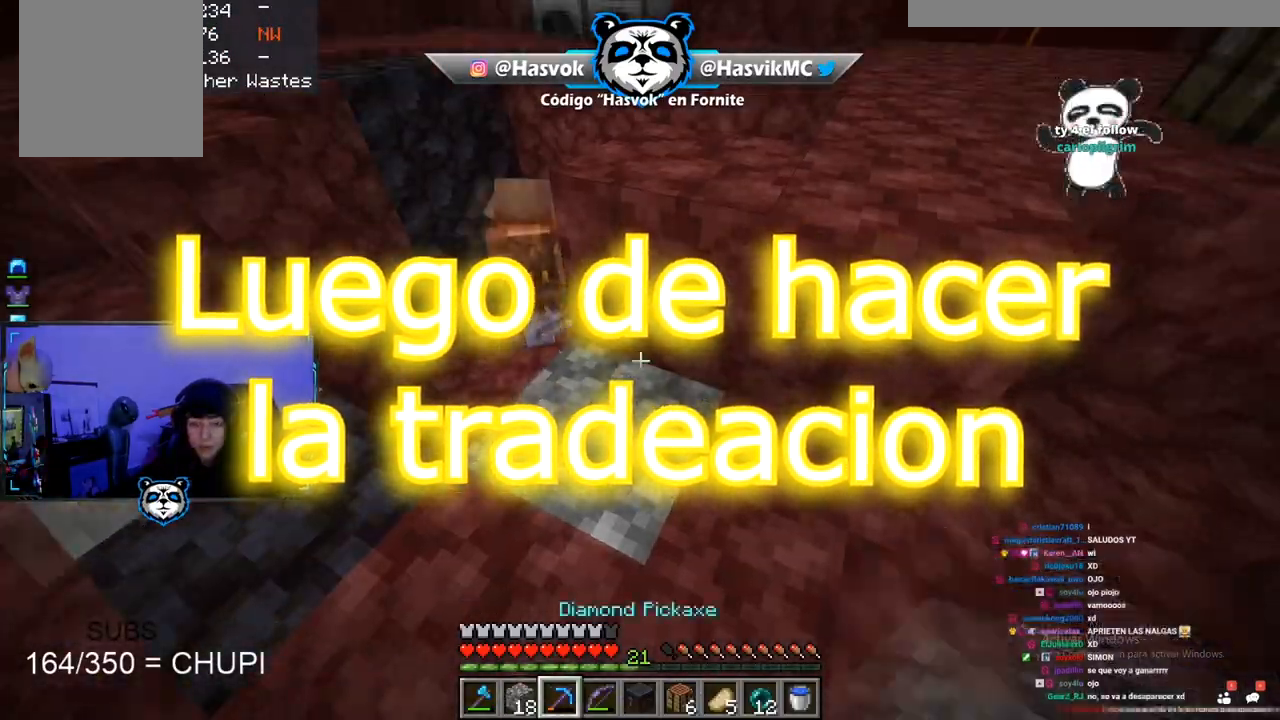
{"keys": [], "mouse": [], "events": [[150, "w", "down"], [250, "space", "down"], [333, "space", "up"], [367, "d", "down"], [434, "w", "up"], [450, "d", "up"]]}
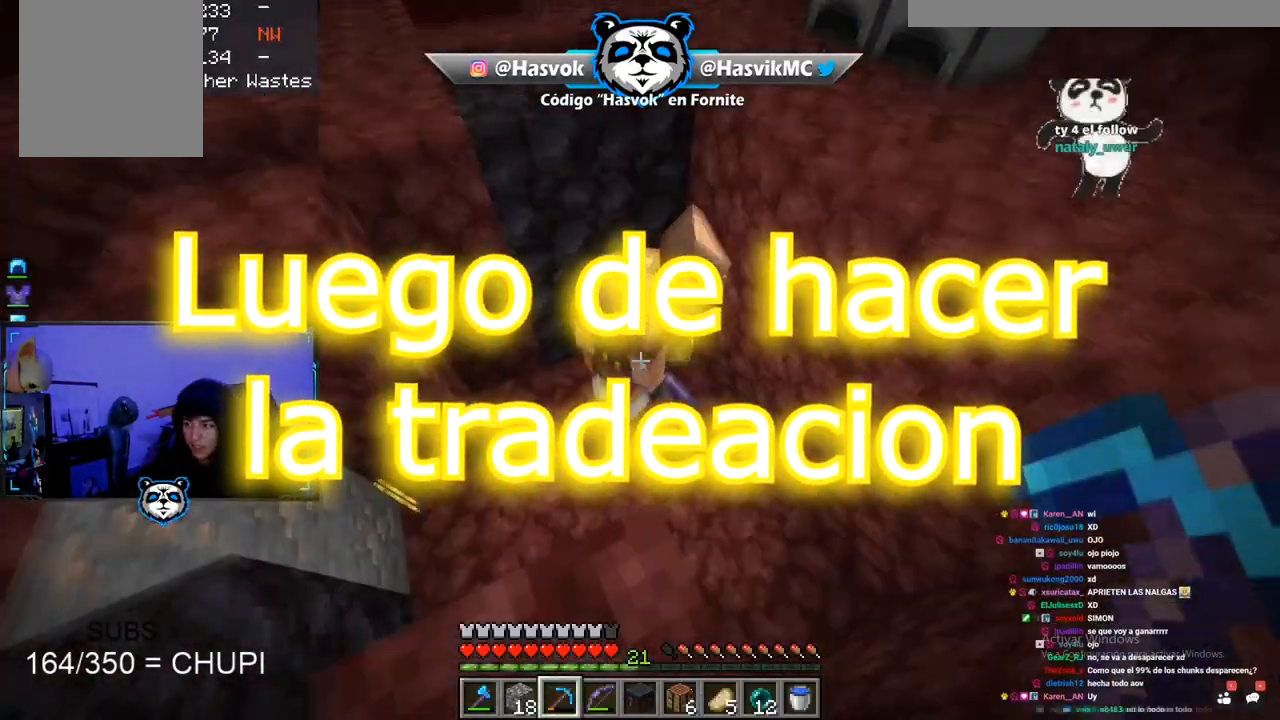
{"keys": [], "mouse": [], "events": []}
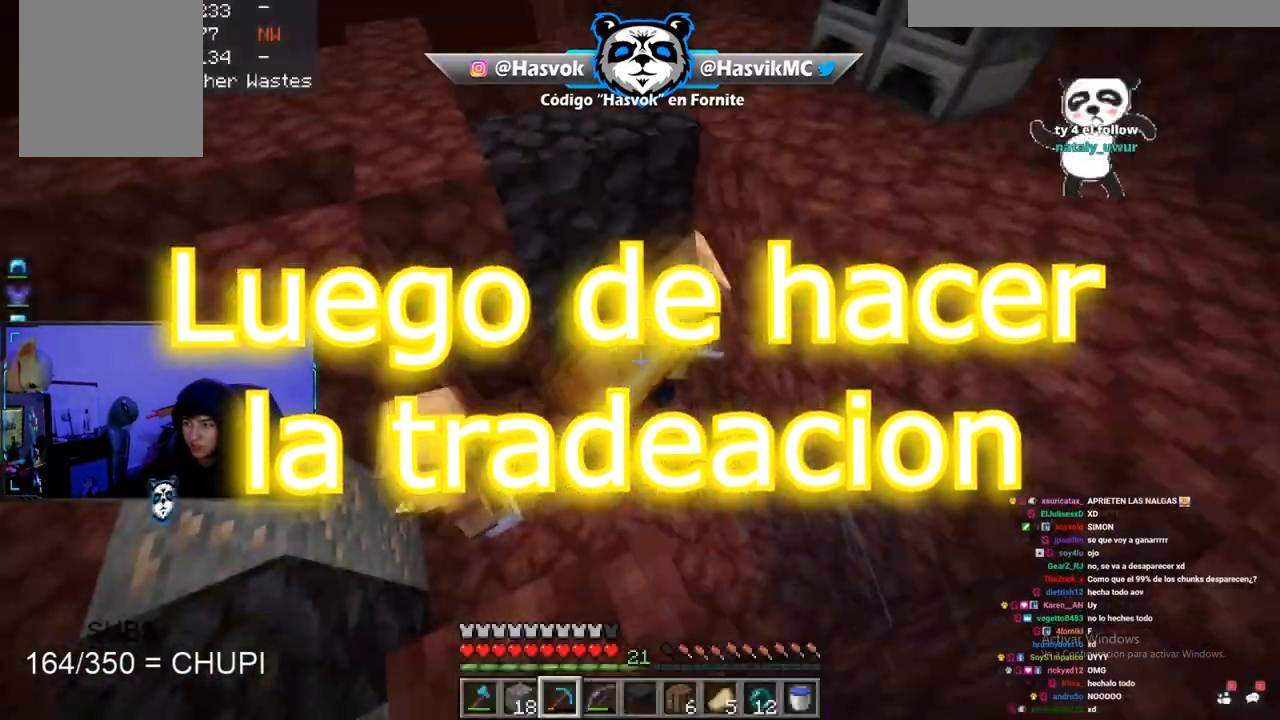
{"keys": [], "mouse": [], "events": [[17, "s", "down"], [67, "s", "up"]]}
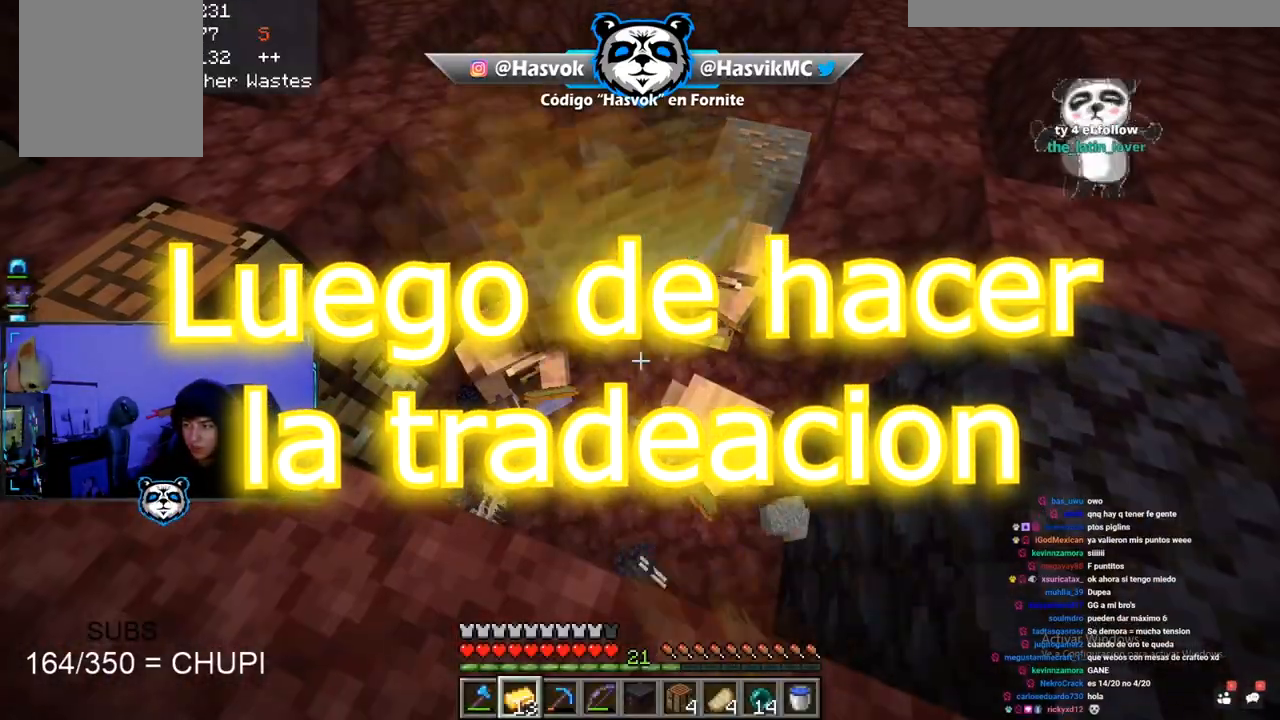
{"keys": [], "mouse": [], "events": []}
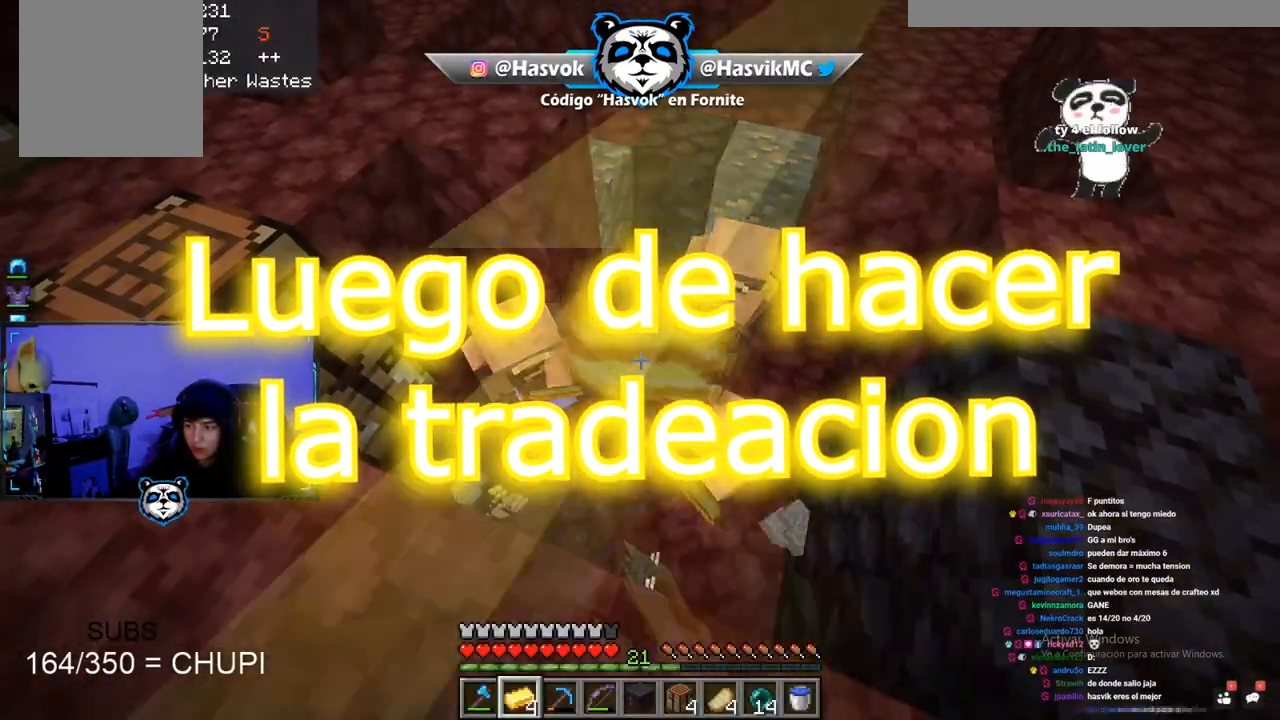
{"keys": ["a", "w"], "mouse": [], "events": [[283, "a", "down"], [283, "w", "down"]]}
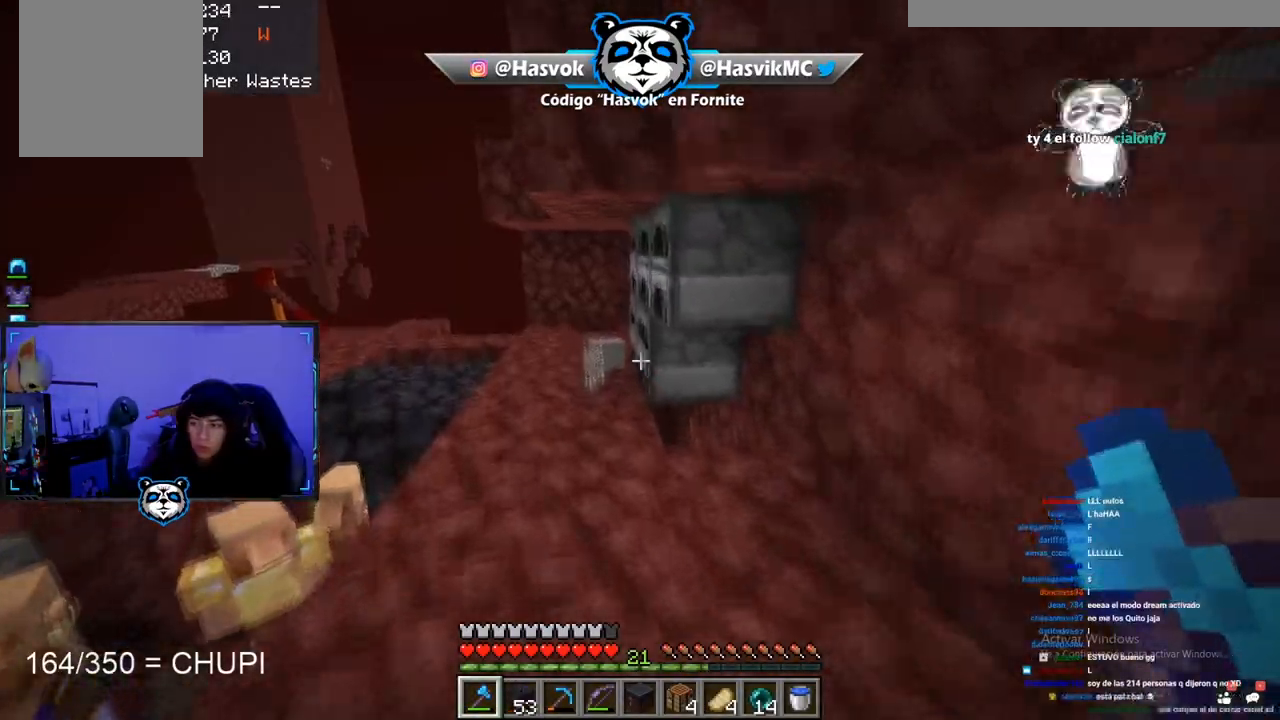
{"keys": [], "mouse": [], "events": [[317, "w", "up"], [334, "a", "up"]]}
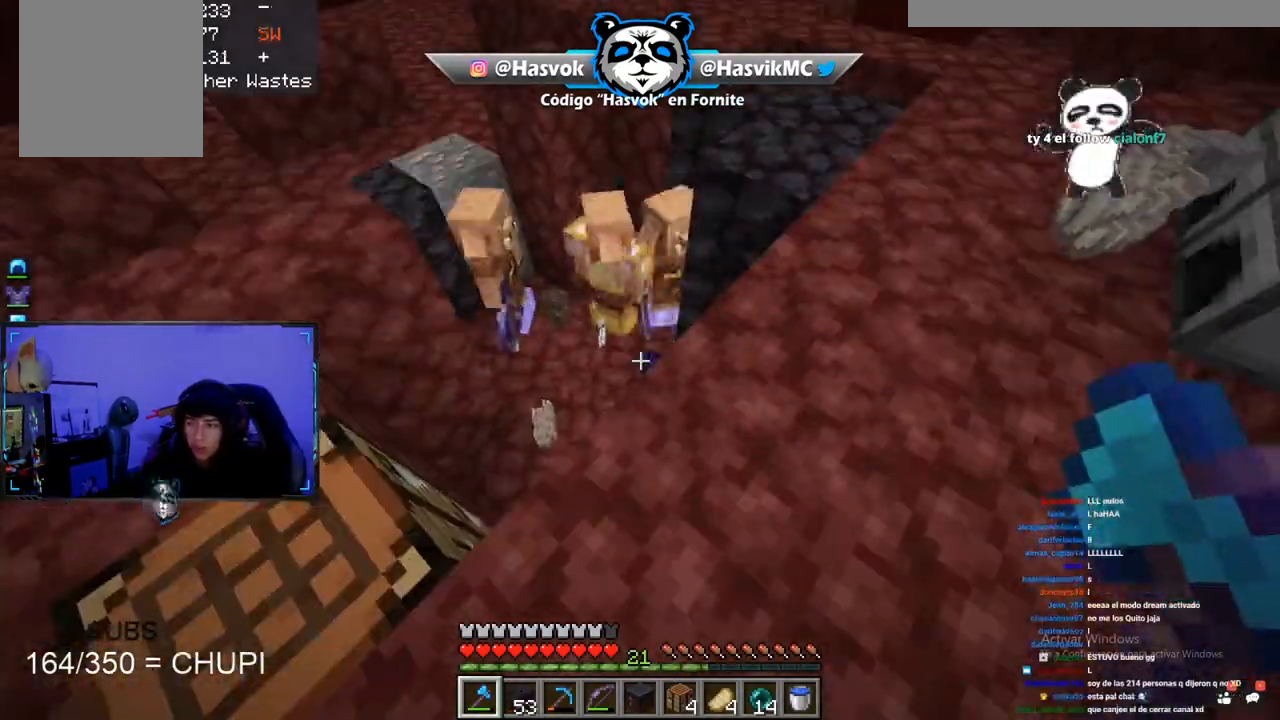
{"keys": ["d", "w"], "mouse": [], "events": [[300, "w", "down"], [317, "d", "down"]]}
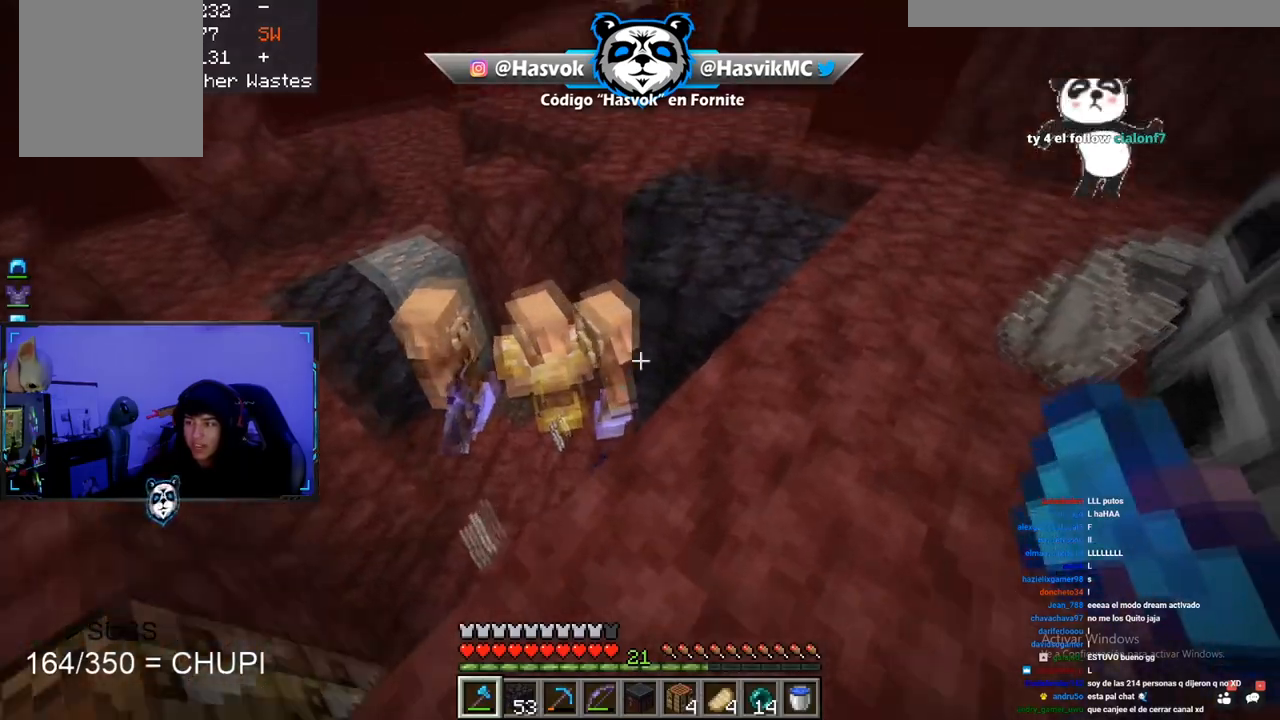
{"keys": ["space", "w"], "mouse": [], "events": [[317, "d", "up"], [401, "space", "down"]]}
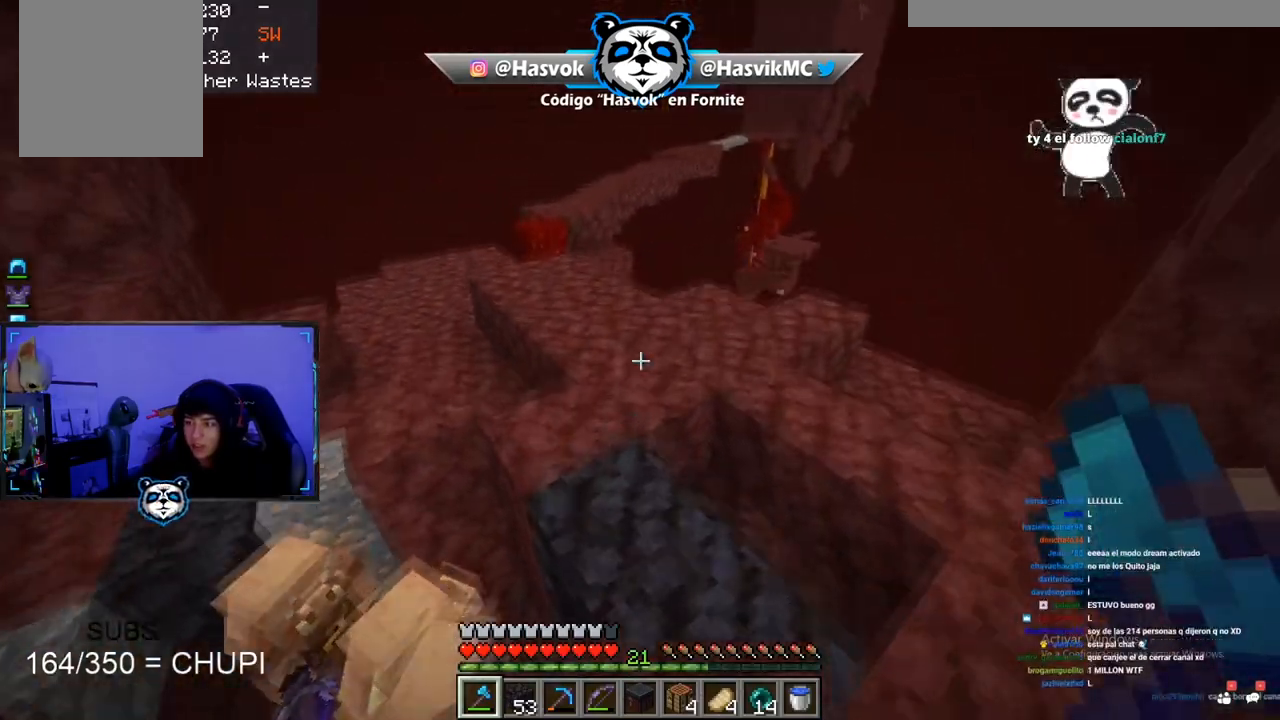
{"keys": [], "mouse": [], "events": [[83, "space", "up"], [83, "w", "up"]]}
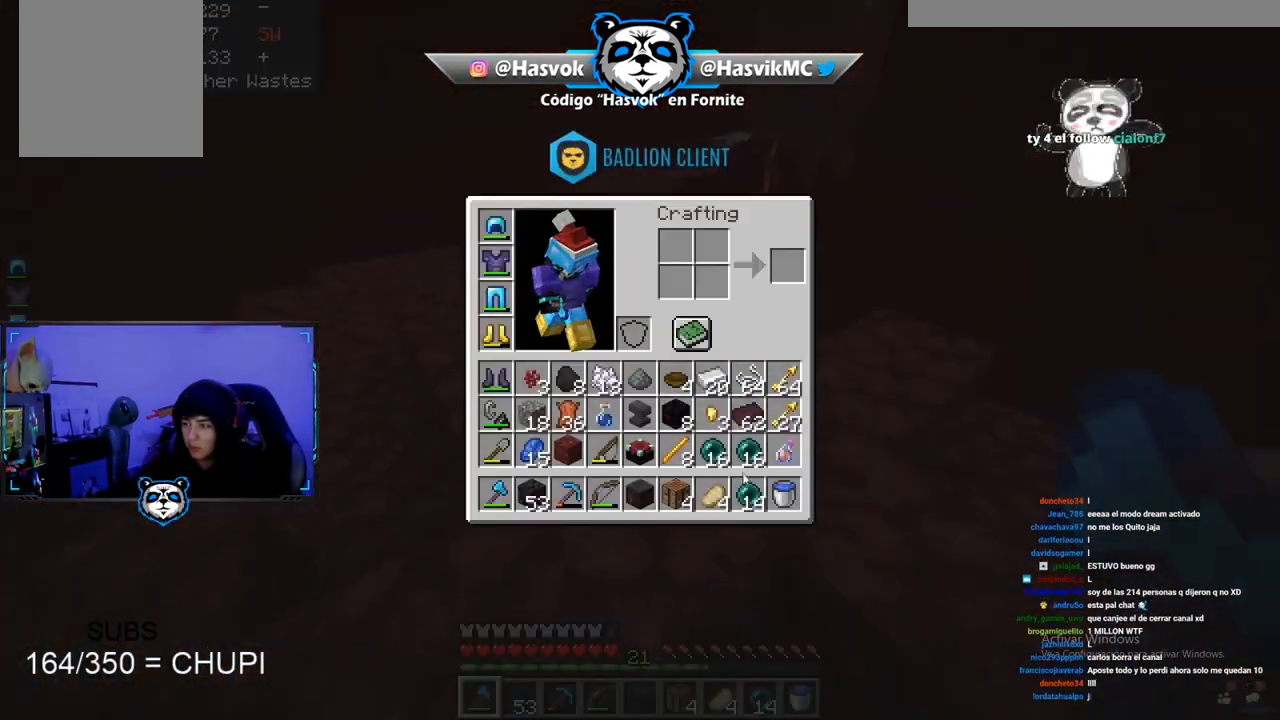
{"keys": [], "mouse": [], "events": []}
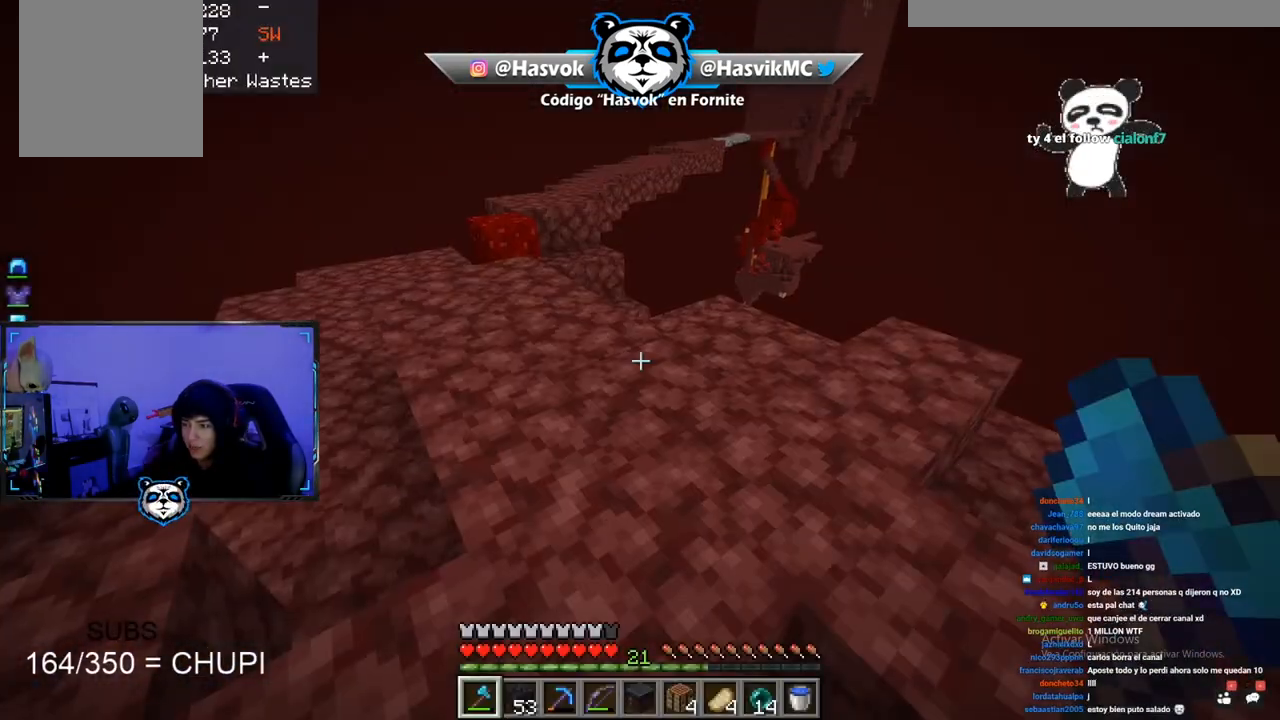
{"keys": [], "mouse": [], "events": [[33, "w", "down"], [50, "a", "down"], [150, "space", "down"], [350, "a", "up"], [350, "space", "up"], [350, "w", "up"]]}
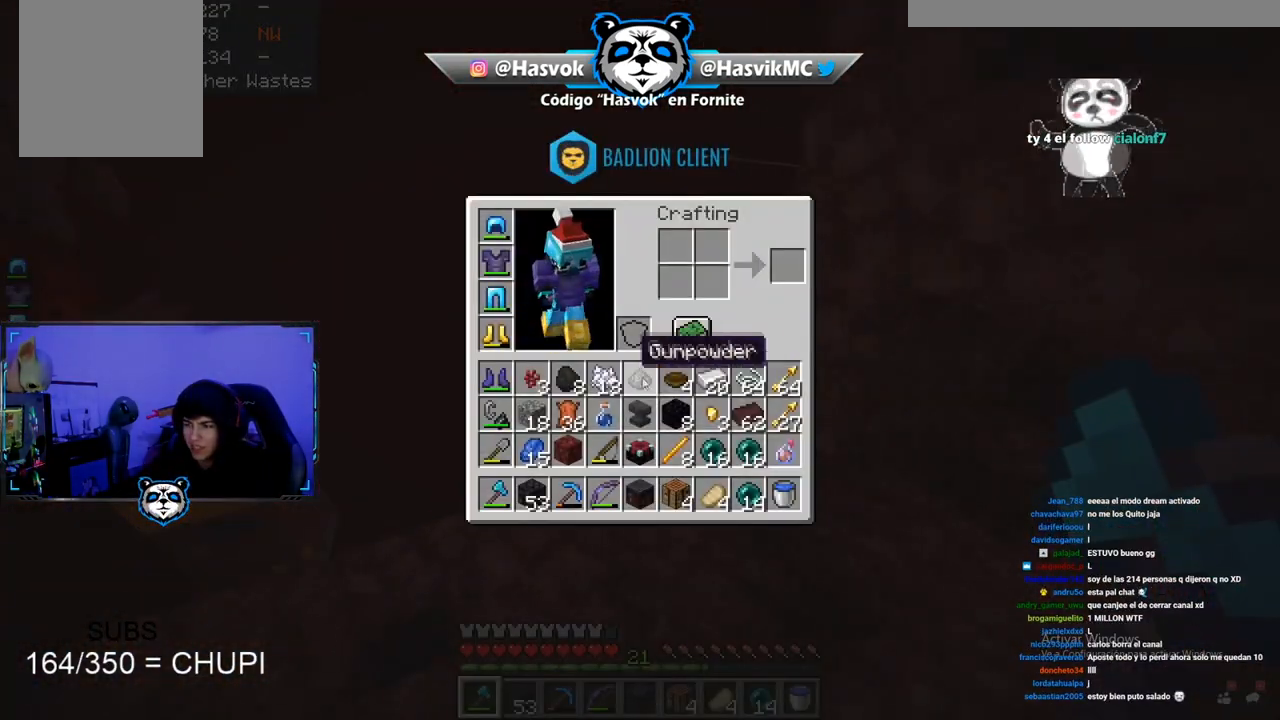
{"keys": ["w"], "mouse": [], "events": [[401, "w", "down"]]}
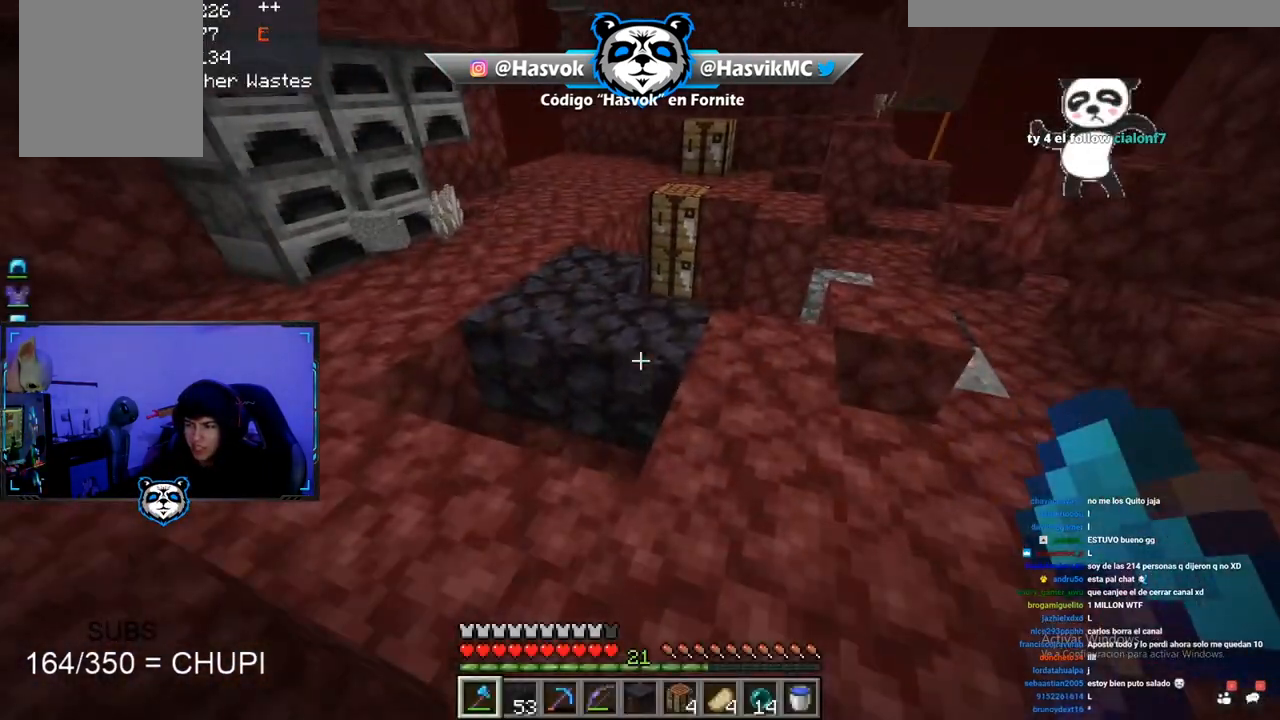
{"keys": ["space", "w"], "mouse": [], "events": [[233, "space", "down"]]}
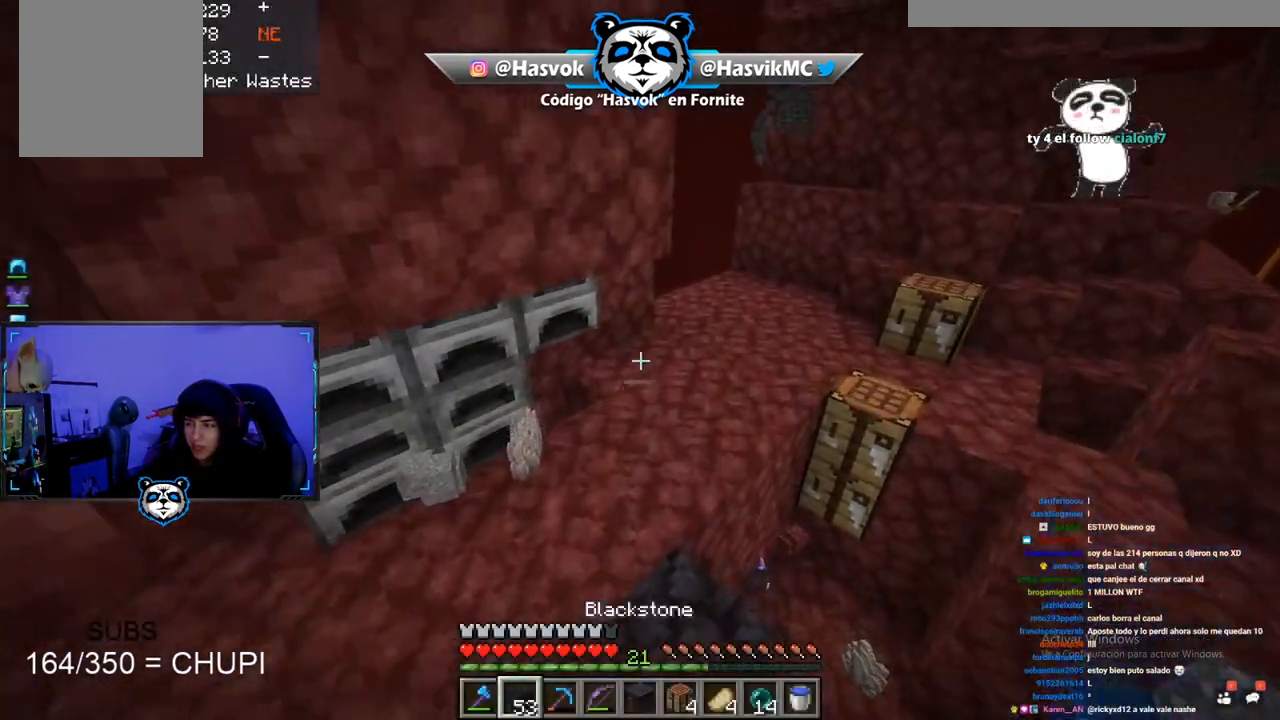
{"keys": ["d", "w"], "mouse": [], "events": [[67, "space", "up"], [134, "d", "down"]]}